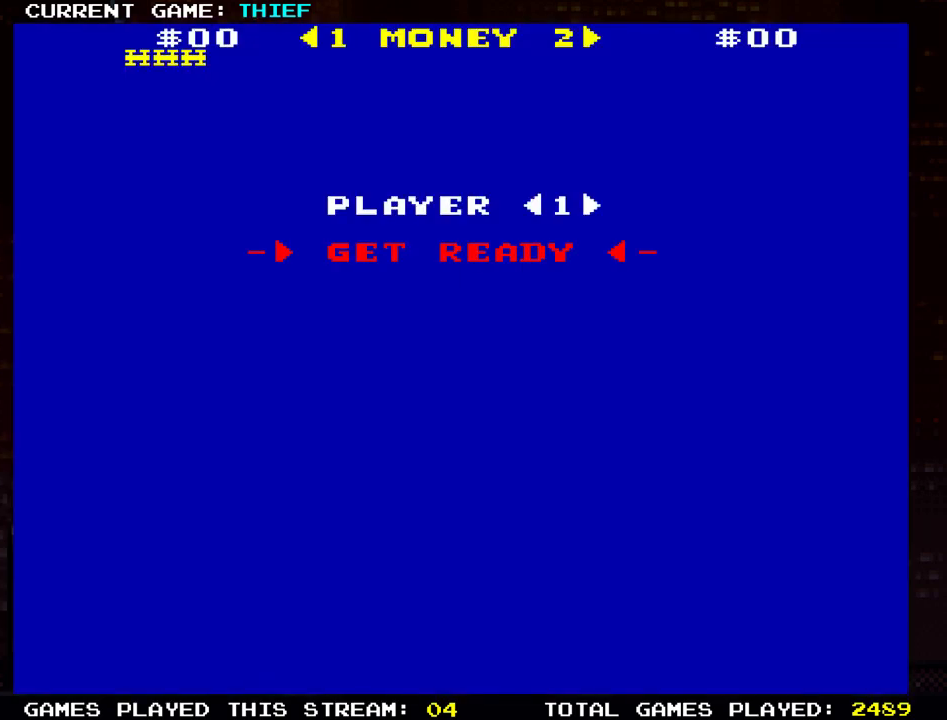
Gameplay with a controller (arcade stick); each line is a JSON object with the inputs held at the frame after it. "events" lists button and stick changes between this image and that frame as [ms after this image, input, new state], when the widget could be followed in between. Not read: L3 R3.
{"buttons": [], "left_stick": "right", "events": [[217, "left_stick", "right"]]}
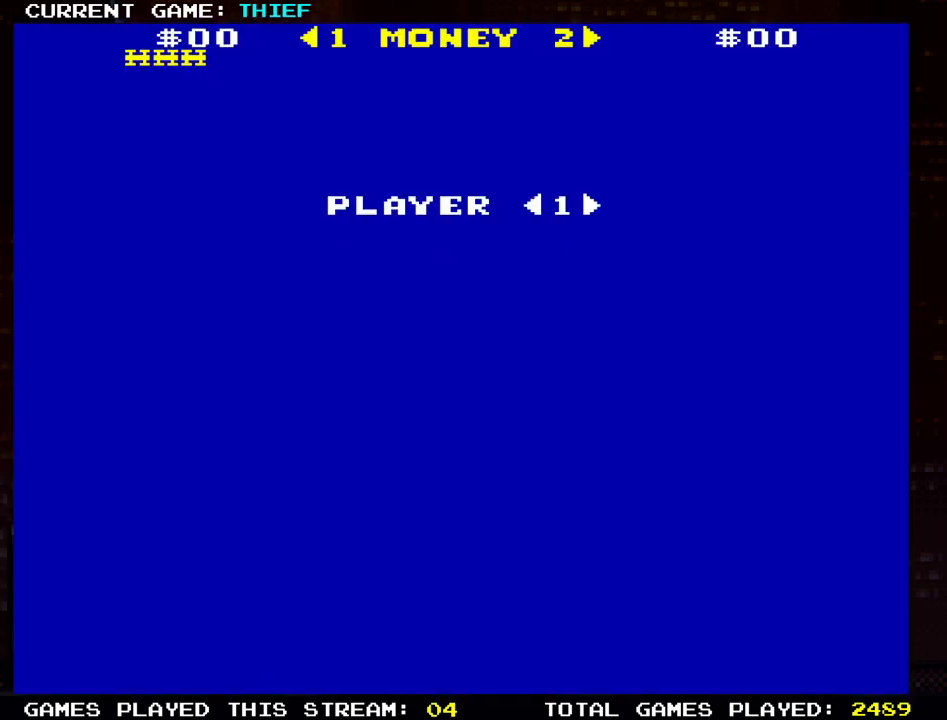
{"buttons": [], "left_stick": "right", "events": []}
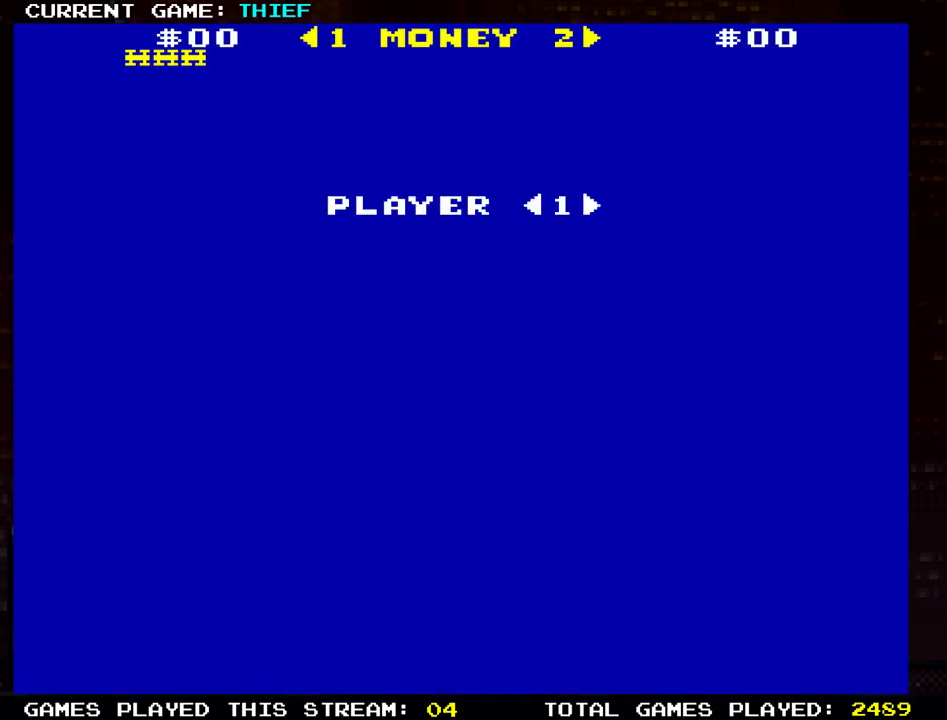
{"buttons": [], "left_stick": "right", "events": []}
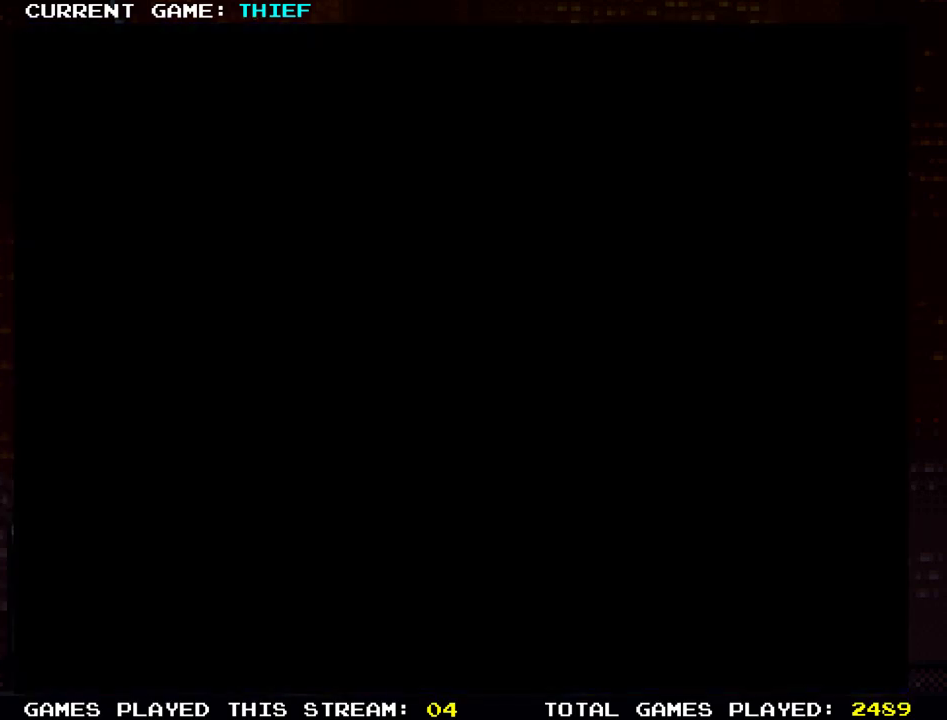
{"buttons": [], "left_stick": "right", "events": []}
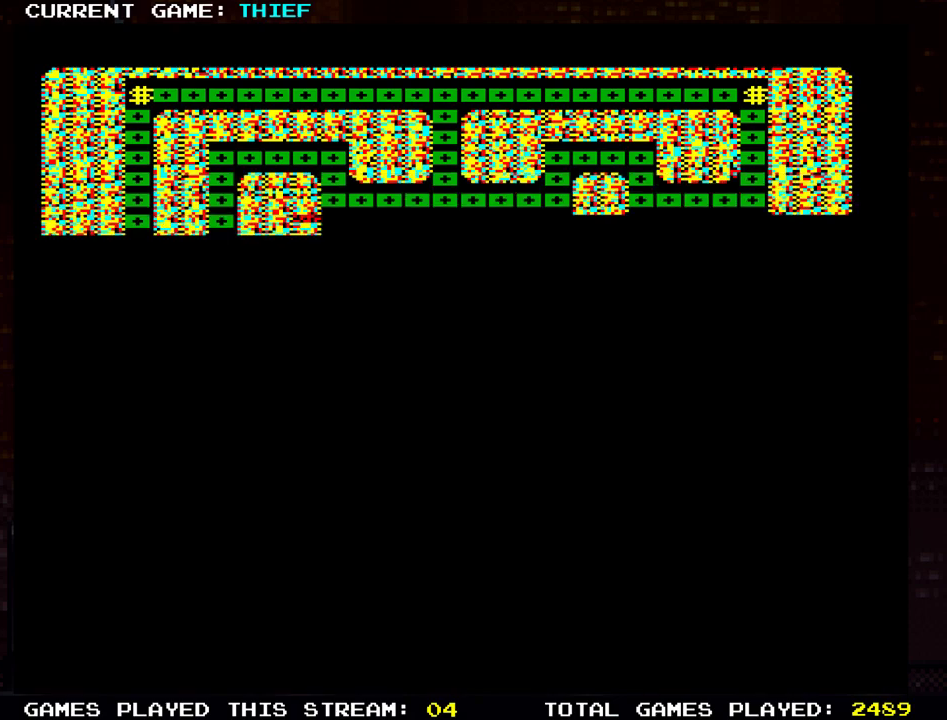
{"buttons": [], "left_stick": "right", "events": []}
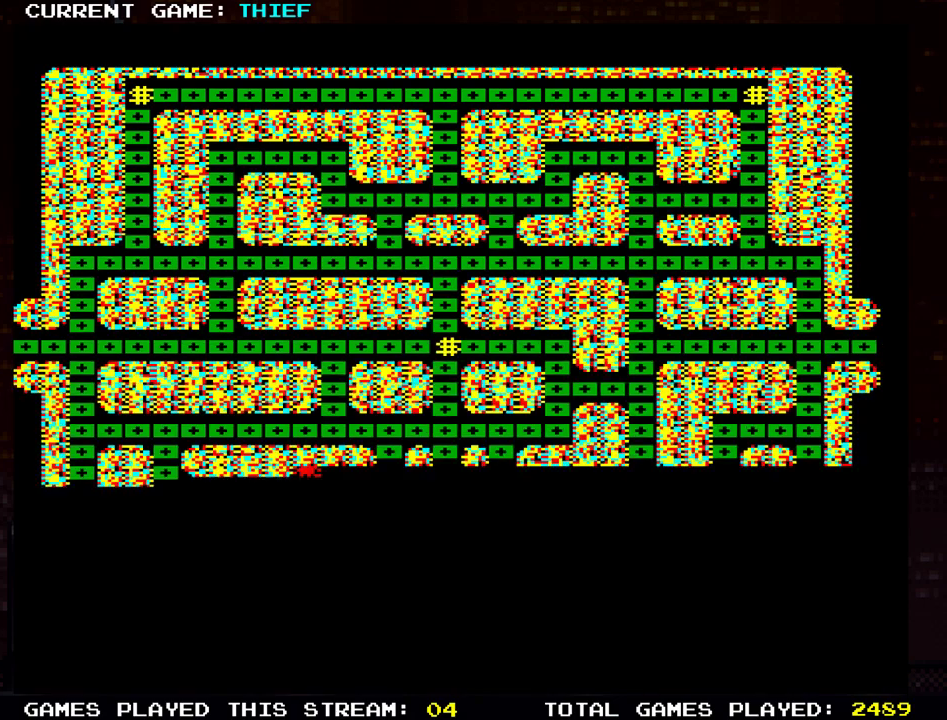
{"buttons": [], "left_stick": "right", "events": []}
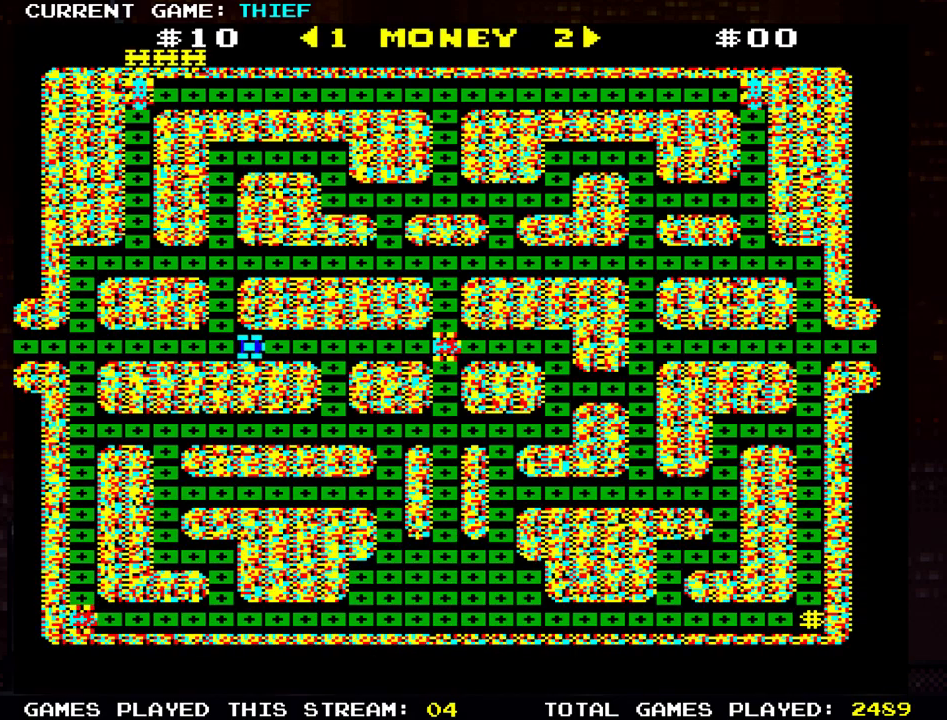
{"buttons": [], "left_stick": "right", "events": []}
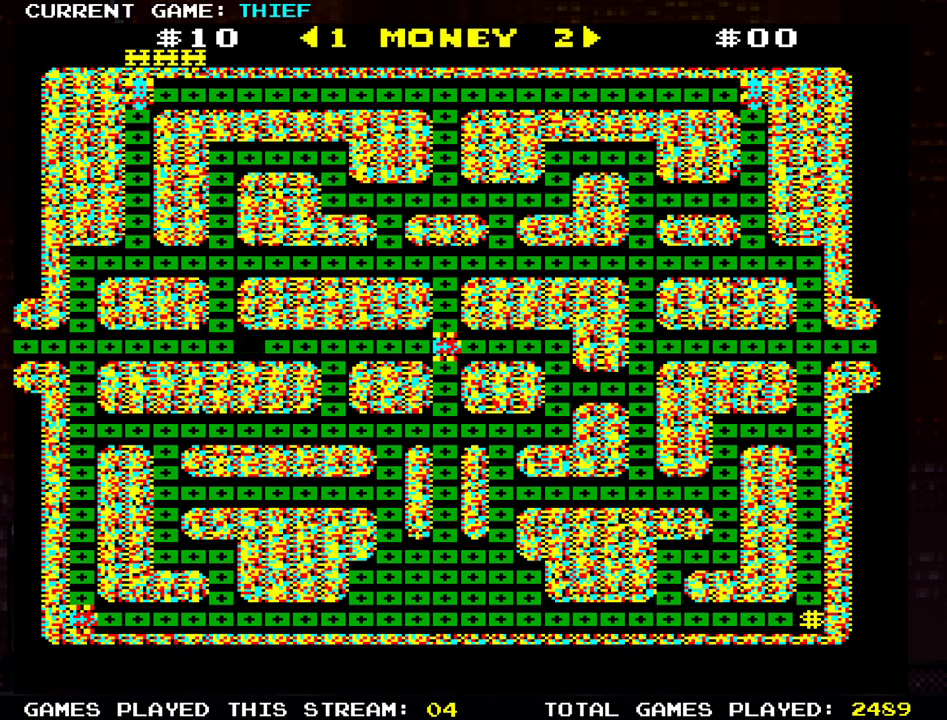
{"buttons": [], "left_stick": "right", "events": []}
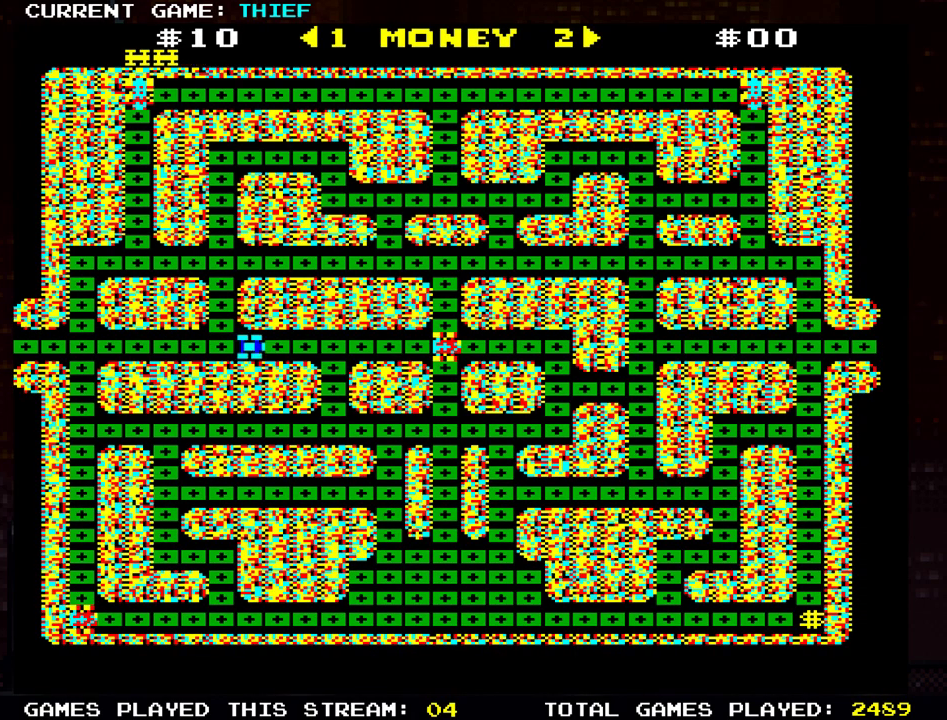
{"buttons": [], "left_stick": "down", "events": [[34, "left_stick", "down"]]}
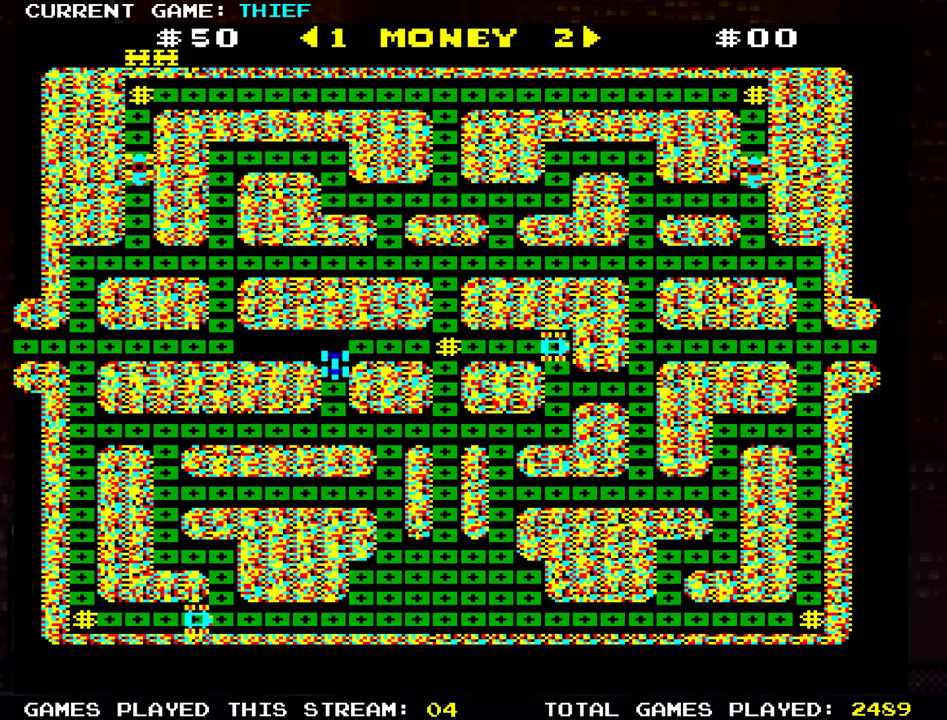
{"buttons": [], "left_stick": "left", "events": [[267, "left_stick", "left"]]}
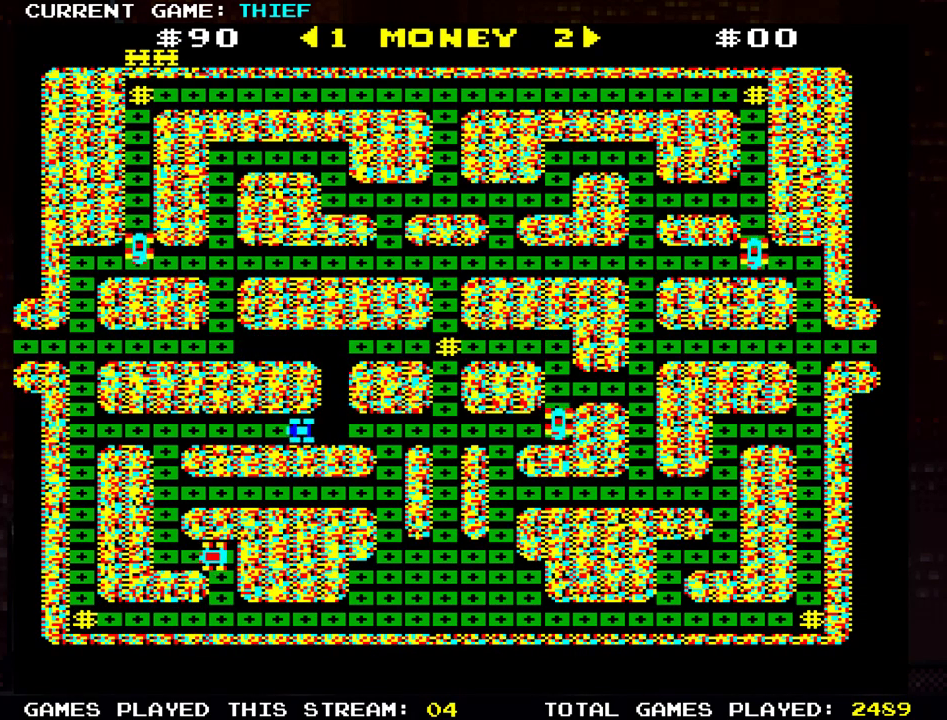
{"buttons": [], "left_stick": "right", "events": [[351, "left_stick", "right"]]}
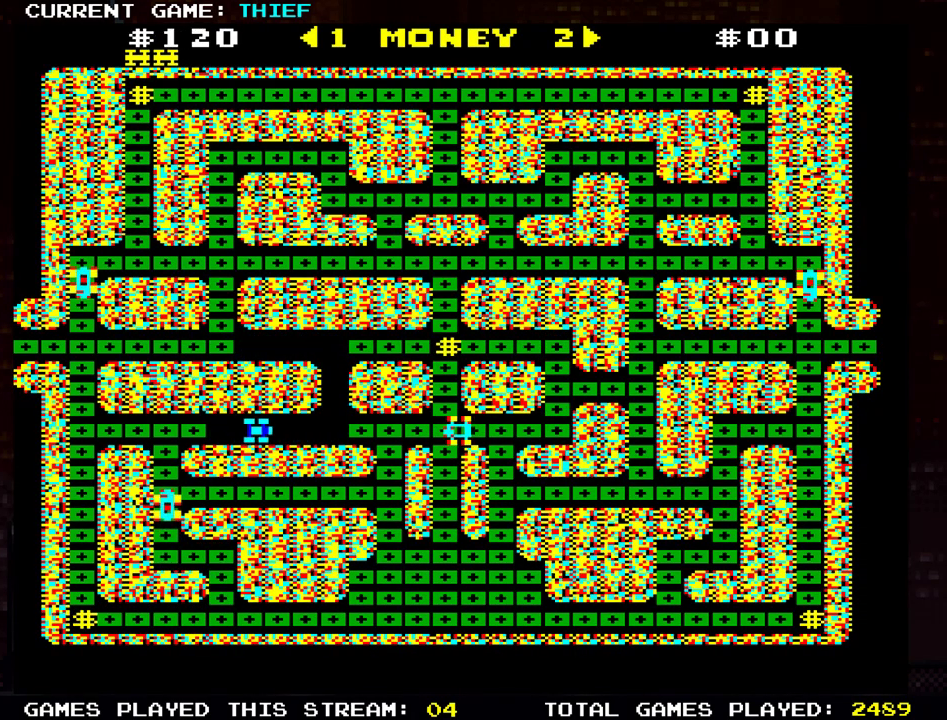
{"buttons": [], "left_stick": "up", "events": [[183, "left_stick", "up"]]}
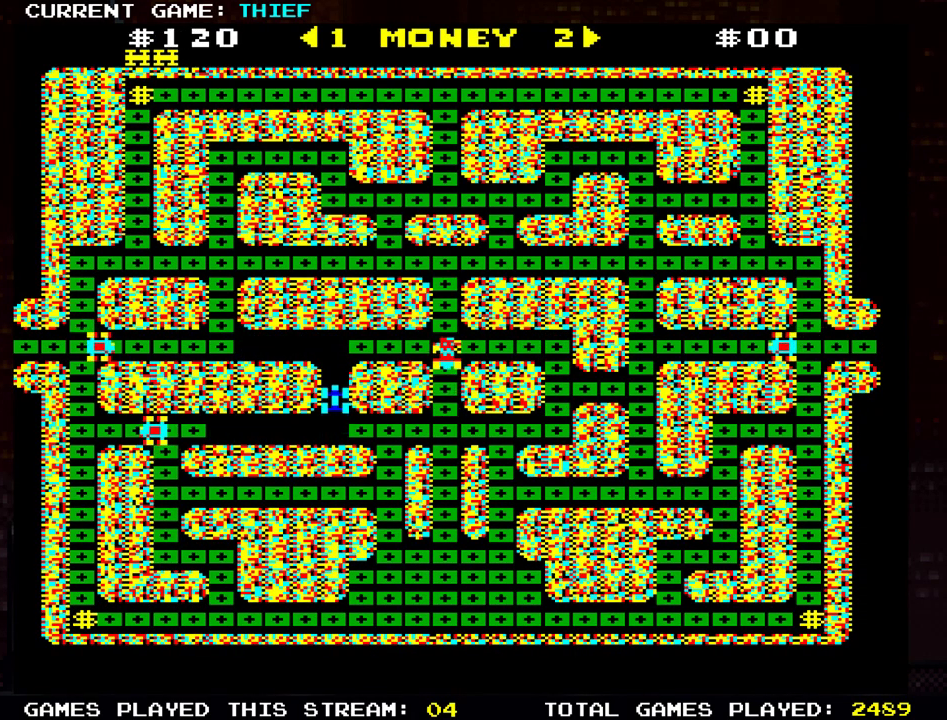
{"buttons": [], "left_stick": "down", "events": [[217, "left_stick", "center"], [267, "left_stick", "down"]]}
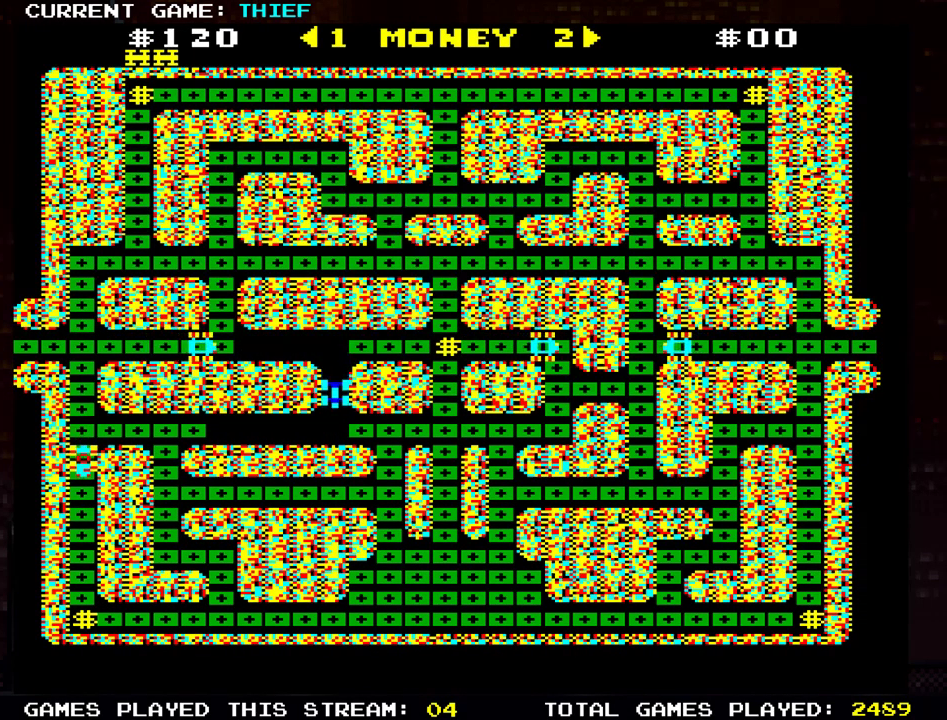
{"buttons": [], "left_stick": "down", "events": [[117, "left_stick", "right"], [384, "left_stick", "down"]]}
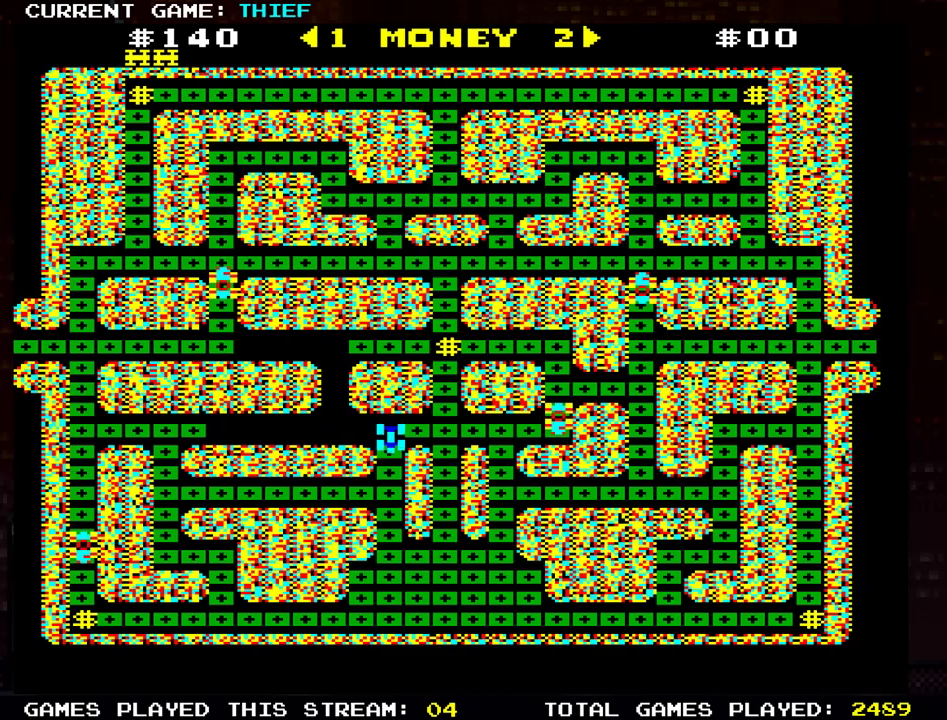
{"buttons": [], "left_stick": "down", "events": []}
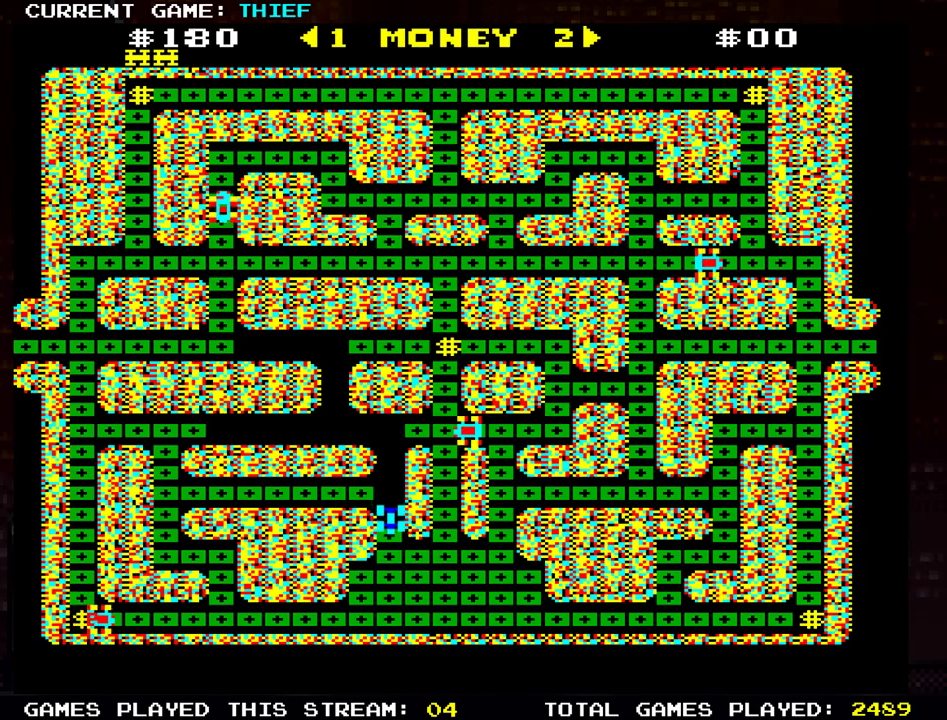
{"buttons": [], "left_stick": "down", "events": [[117, "left_stick", "right"], [417, "left_stick", "down"]]}
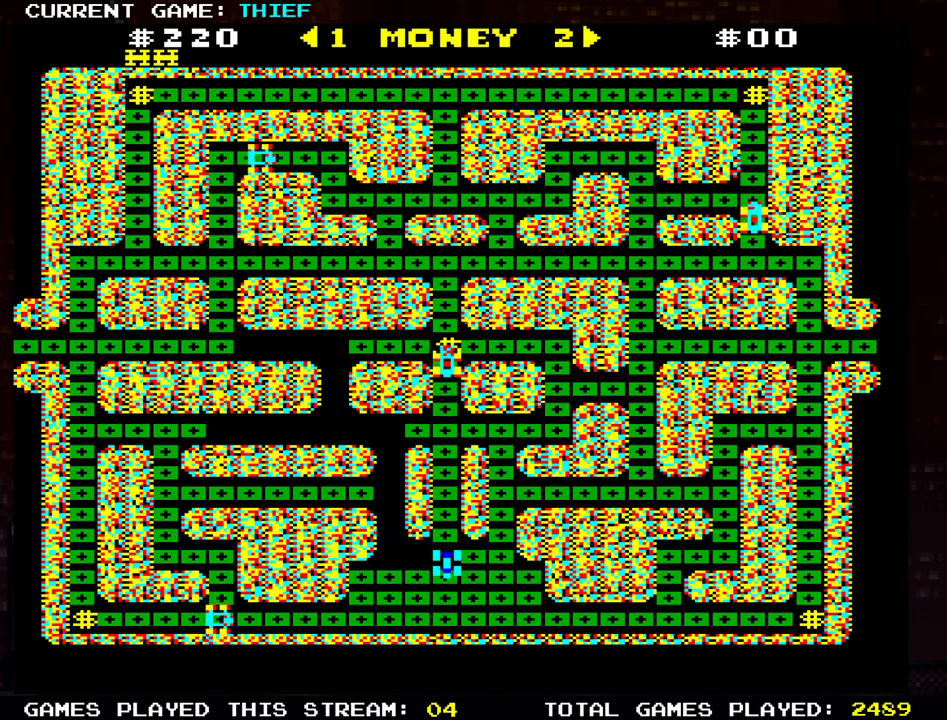
{"buttons": [], "left_stick": "right", "events": [[134, "left_stick", "down-right"], [234, "left_stick", "right"]]}
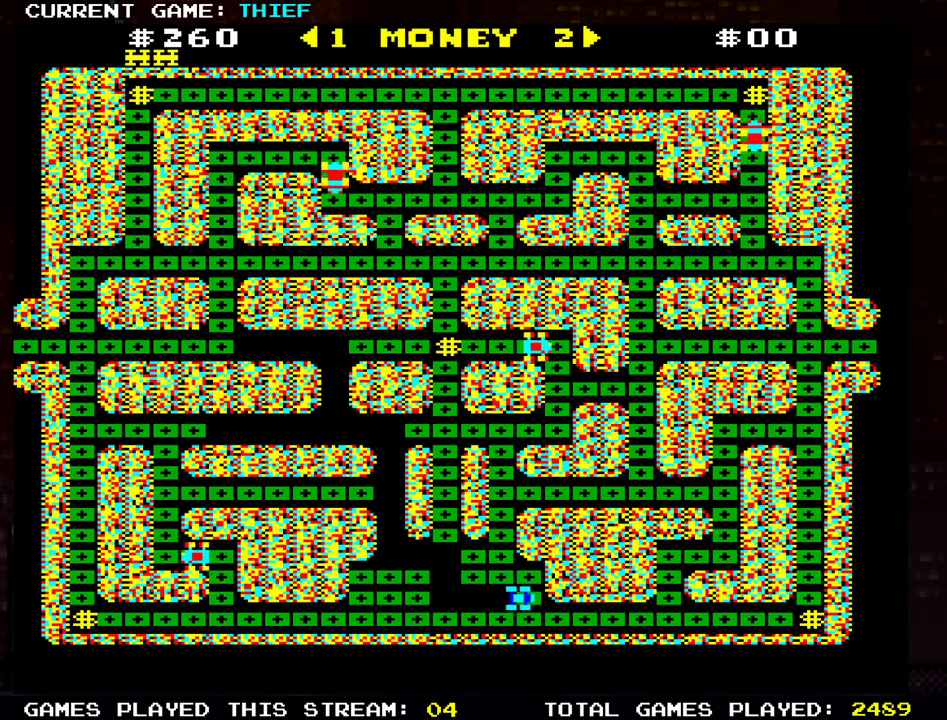
{"buttons": [], "left_stick": "left", "events": [[133, "left_stick", "down"], [283, "left_stick", "left"]]}
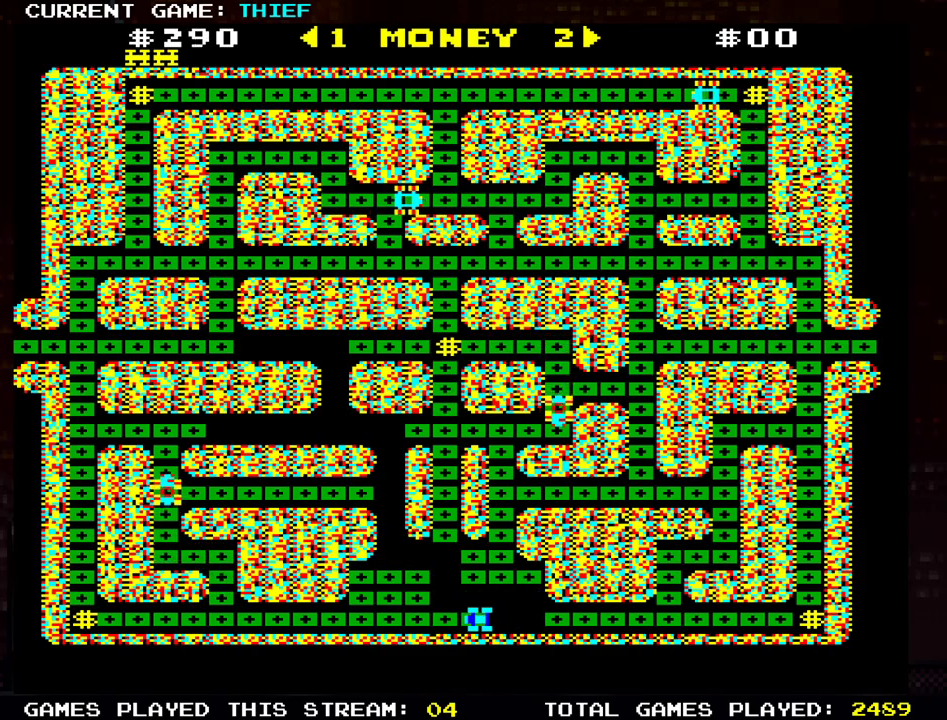
{"buttons": [], "left_stick": "right", "events": [[134, "left_stick", "up"], [367, "left_stick", "right"]]}
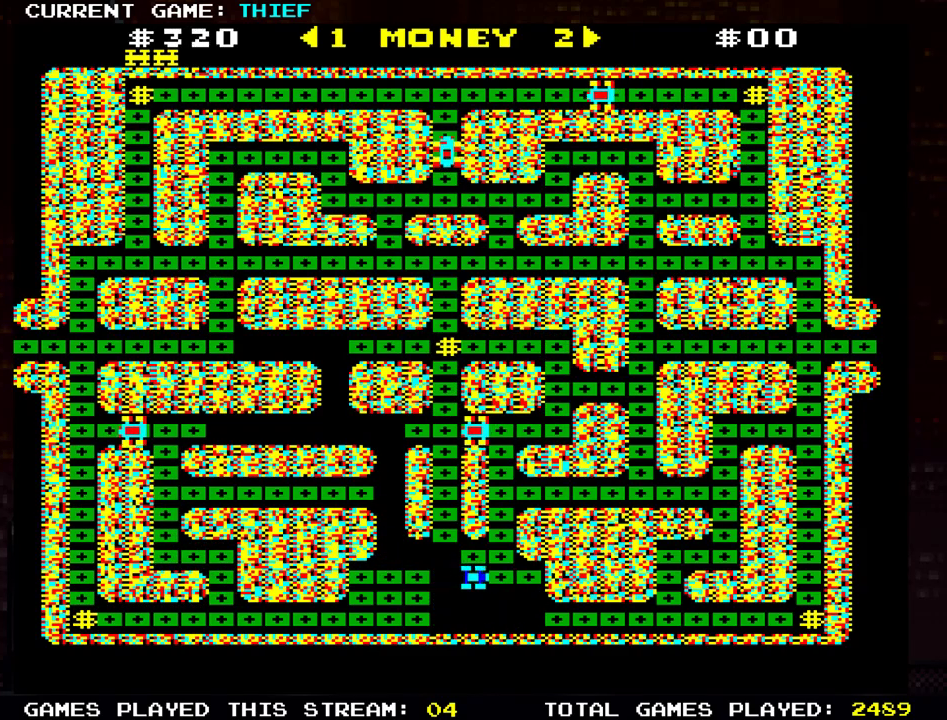
{"buttons": [], "left_stick": "down-right", "events": [[317, "left_stick", "down"], [434, "left_stick", "down-right"]]}
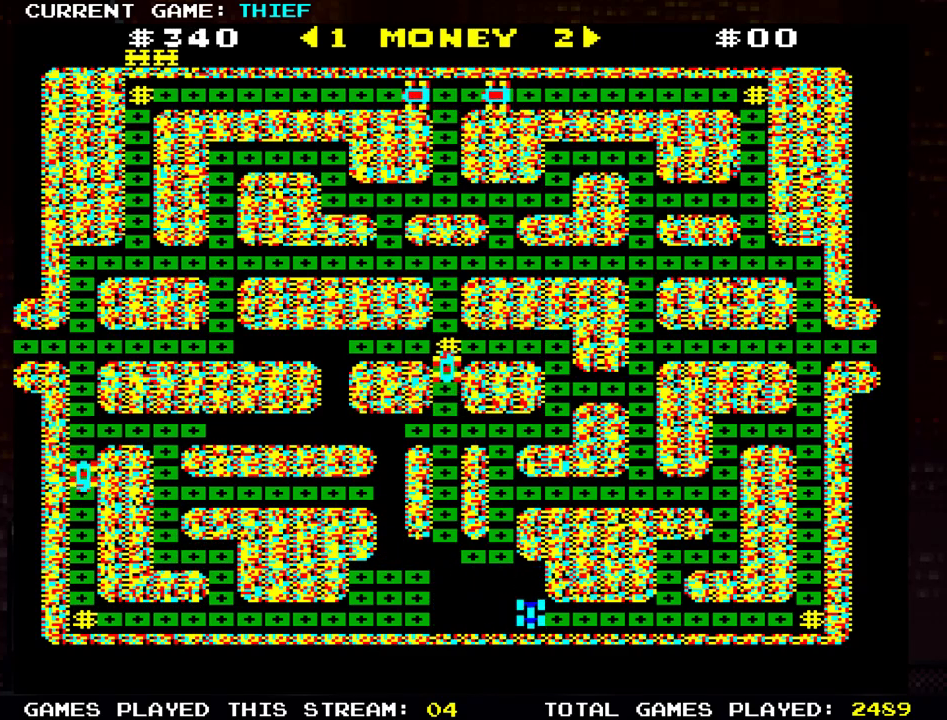
{"buttons": [], "left_stick": "right", "events": [[17, "left_stick", "right"]]}
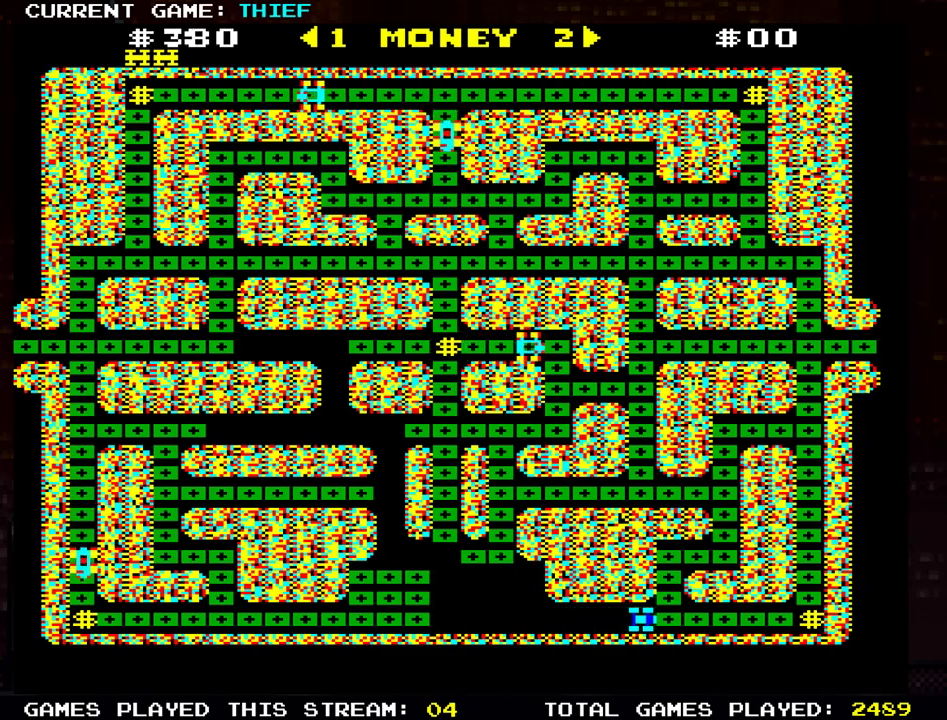
{"buttons": [], "left_stick": "right", "events": [[150, "left_stick", "up"], [434, "left_stick", "right"]]}
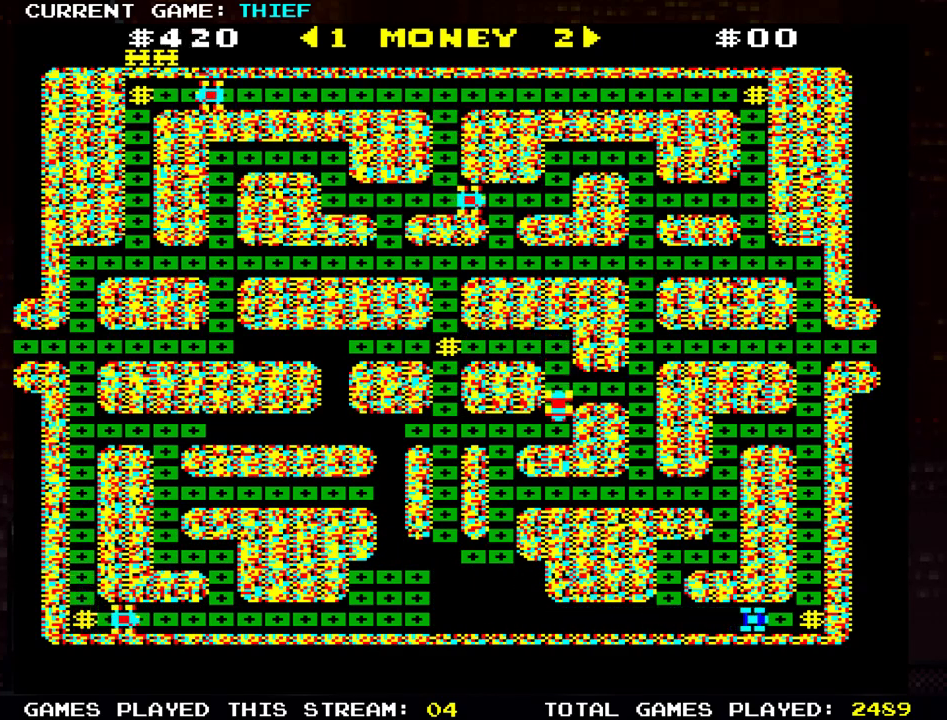
{"buttons": [], "left_stick": "left", "events": [[151, "left_stick", "left"]]}
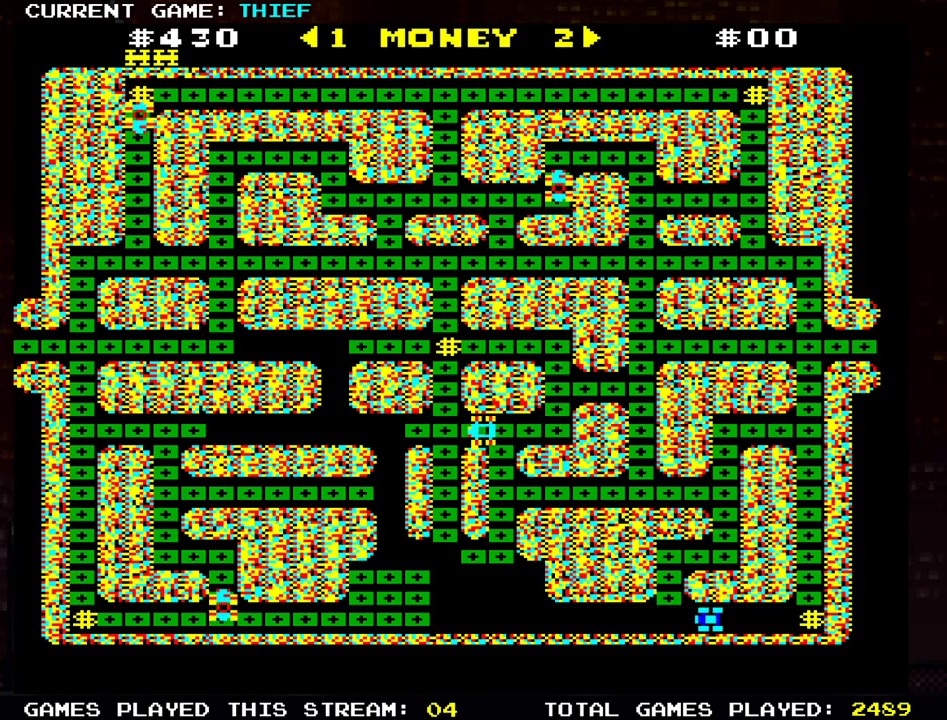
{"buttons": [], "left_stick": "right", "events": [[33, "left_stick", "up"], [384, "left_stick", "right"]]}
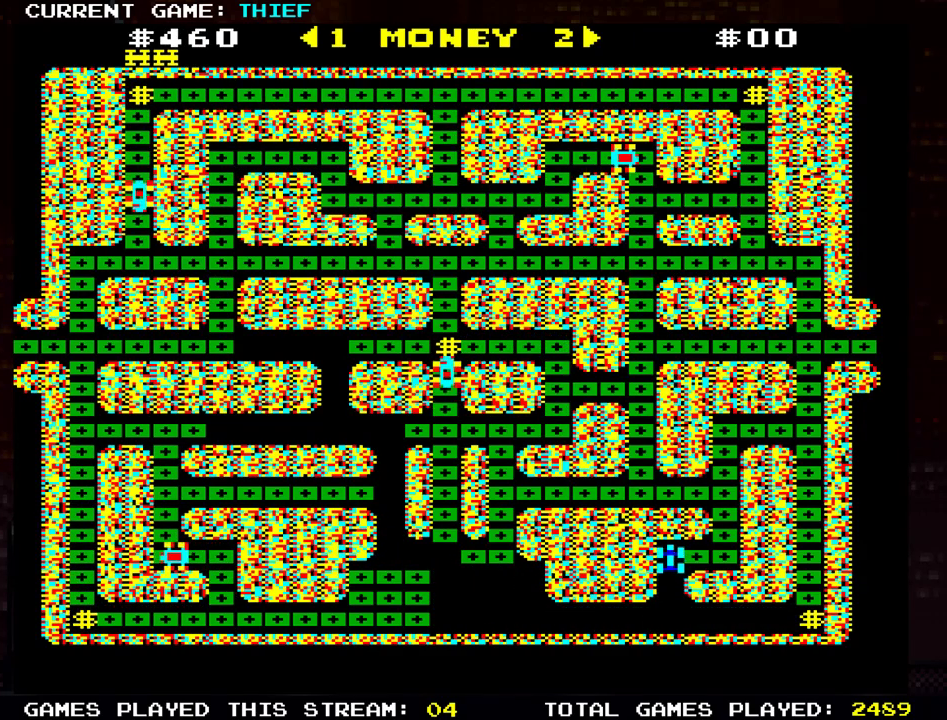
{"buttons": [], "left_stick": "up", "events": [[150, "left_stick", "up"]]}
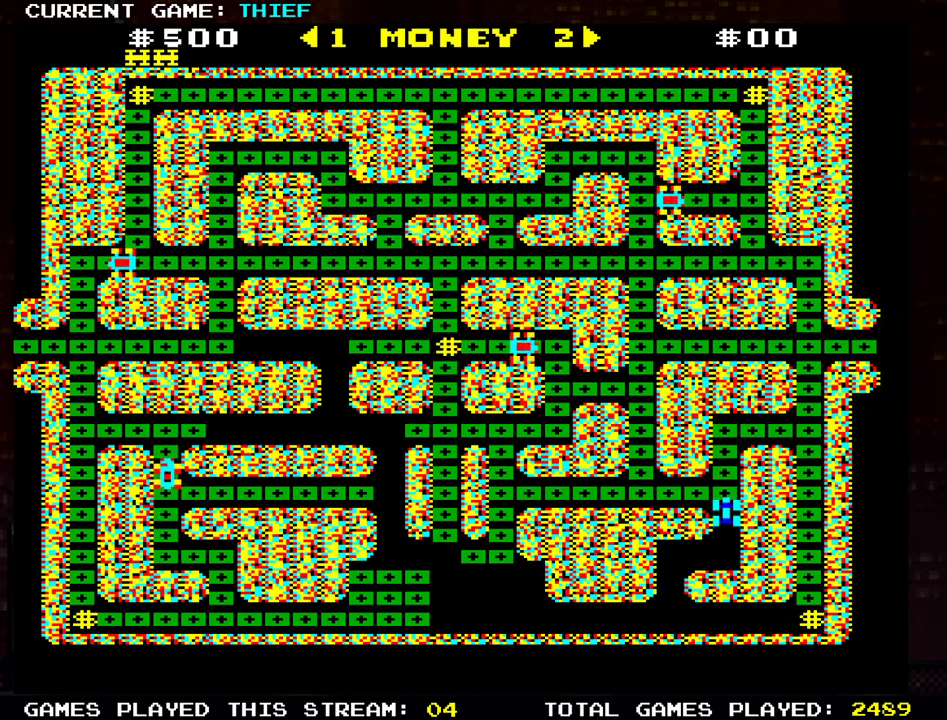
{"buttons": [], "left_stick": "right", "events": [[400, "left_stick", "right"]]}
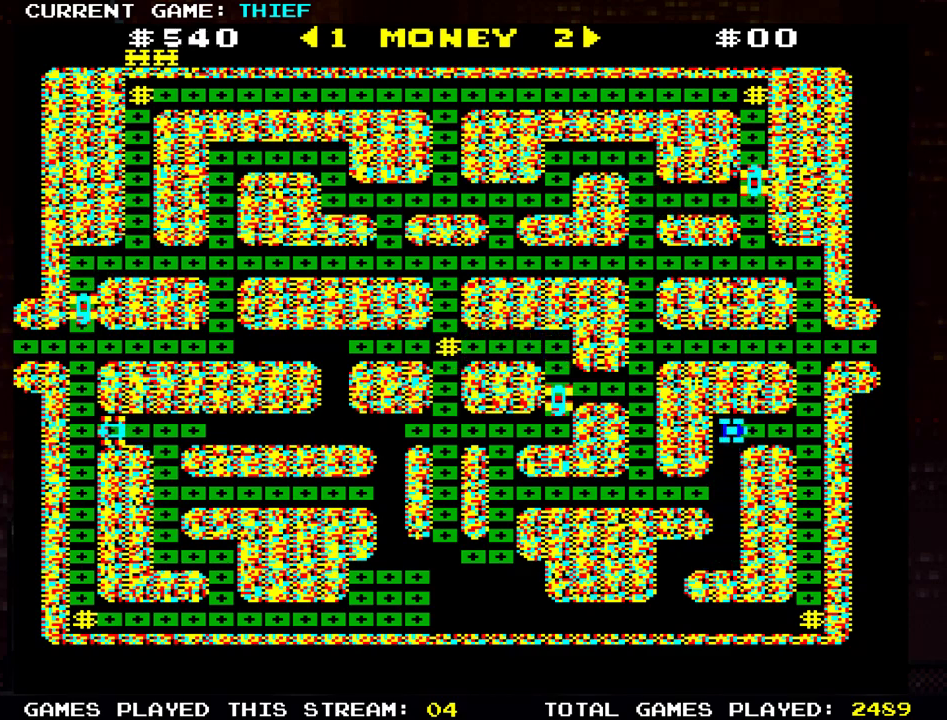
{"buttons": [], "left_stick": "up", "events": [[267, "left_stick", "up"]]}
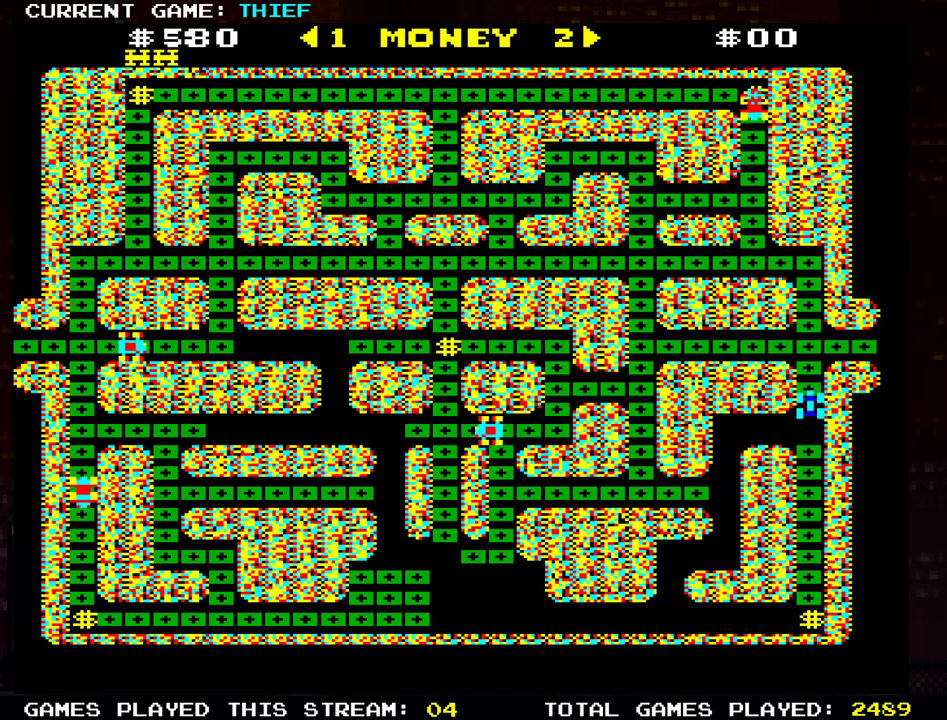
{"buttons": [], "left_stick": "up", "events": []}
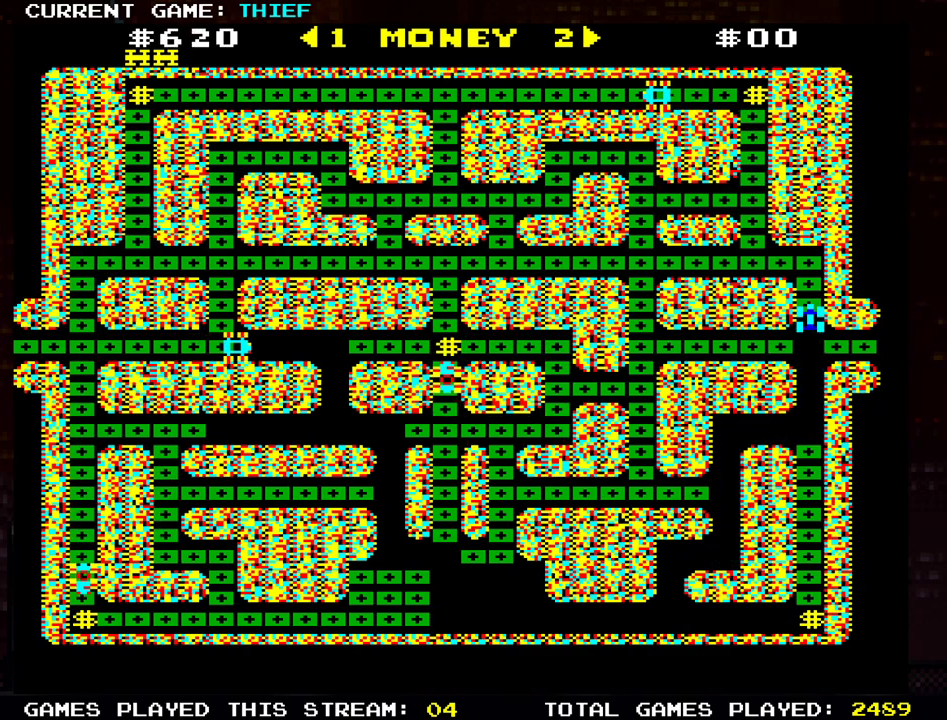
{"buttons": [], "left_stick": "up", "events": [[184, "left_stick", "left"], [467, "left_stick", "up"]]}
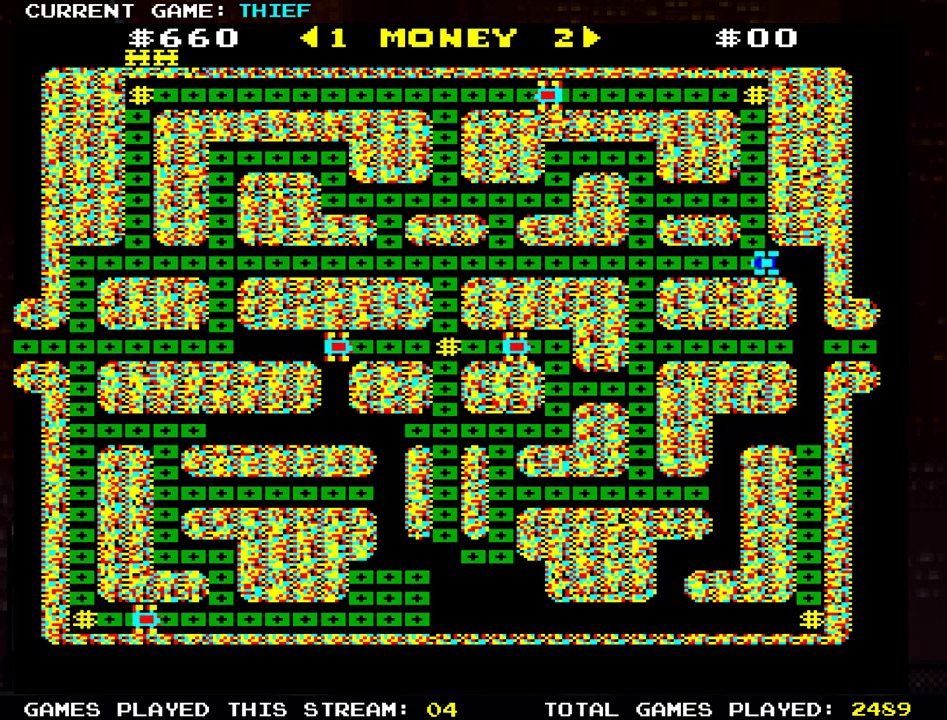
{"buttons": [], "left_stick": "left", "events": [[233, "left_stick", "left"]]}